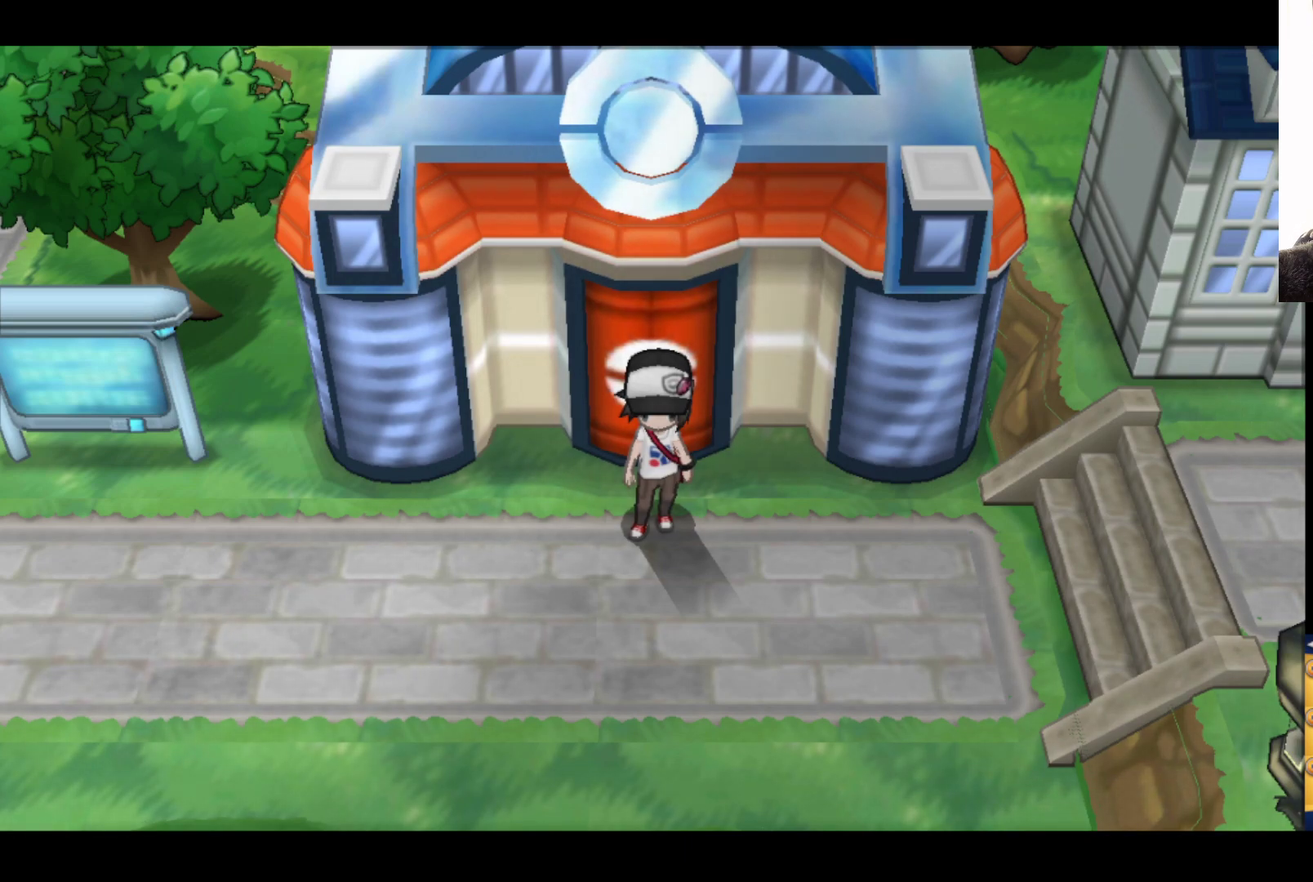
Gameplay with a controller (Xbox layout); each line is a JSON object with the inputs held at the frame after it. "events" lists button and stick changes between this image and that frame as [ms after this image, input, new state], when the widget could be followed in between.
{"buttons": ["R2"], "left_stick": "down-left", "right_stick": "center", "events": [[67, "left_stick", "down-left"], [333, "R2", "down"]]}
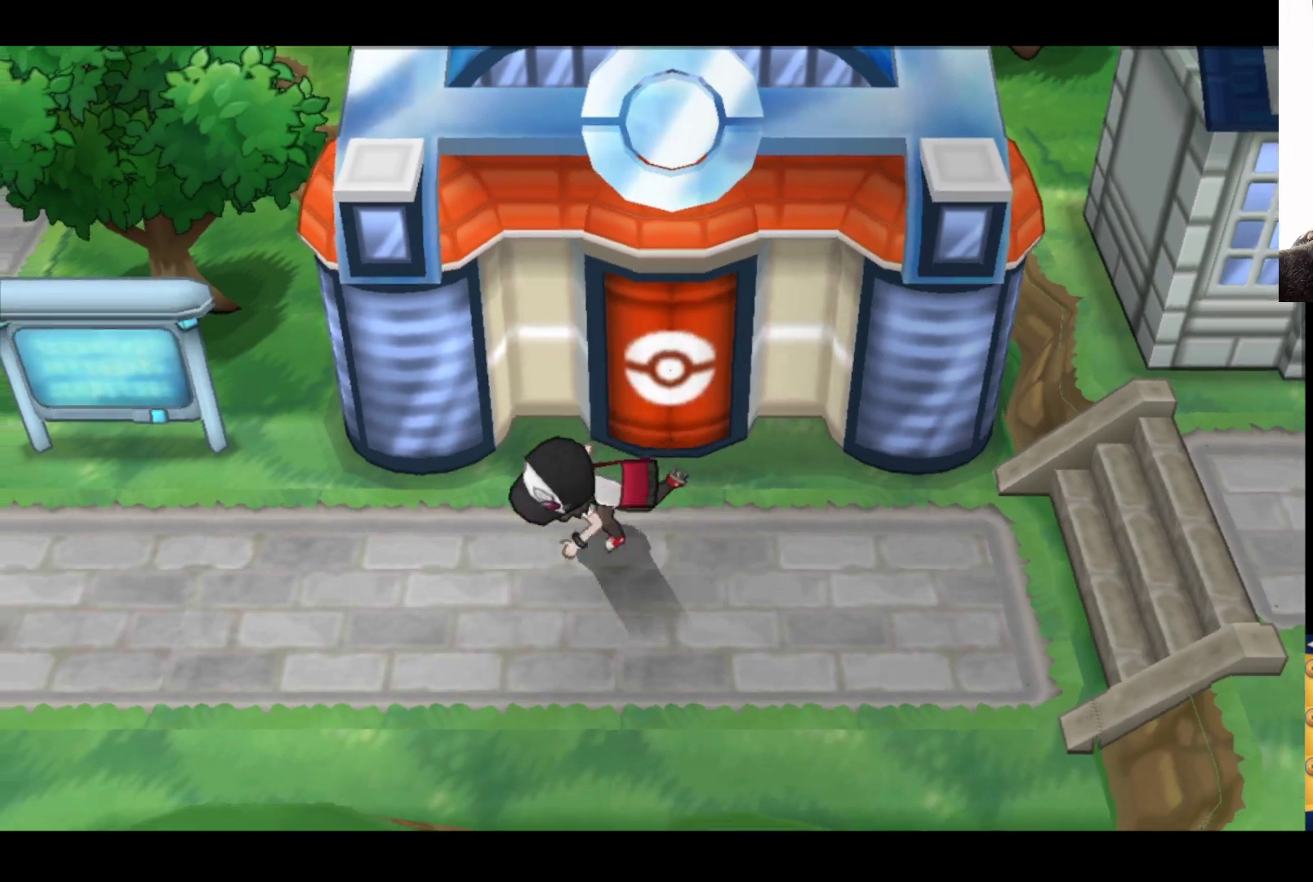
{"buttons": ["R2"], "left_stick": "down-left", "right_stick": "center", "events": []}
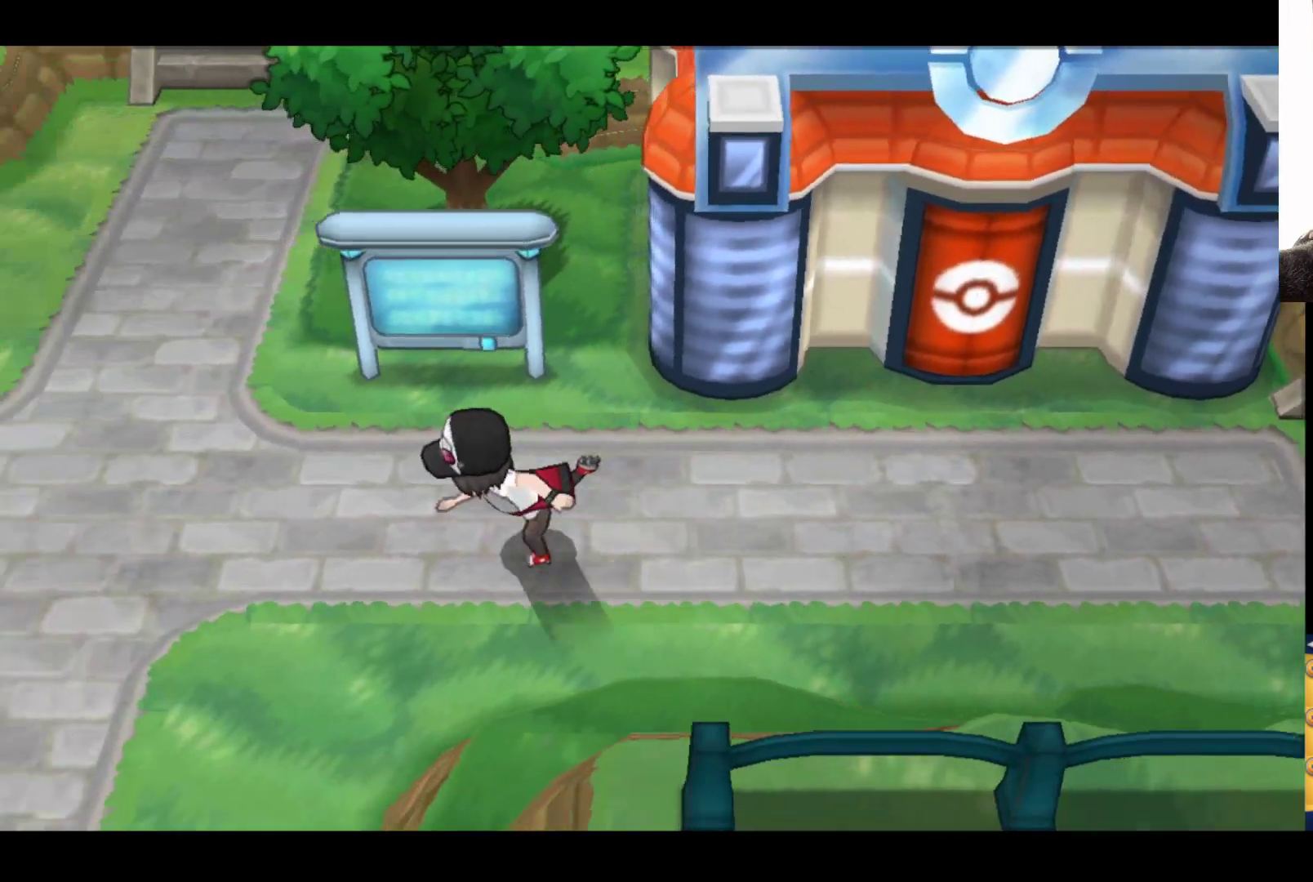
{"buttons": ["R2"], "left_stick": "left", "right_stick": "center", "events": [[233, "left_stick", "left"]]}
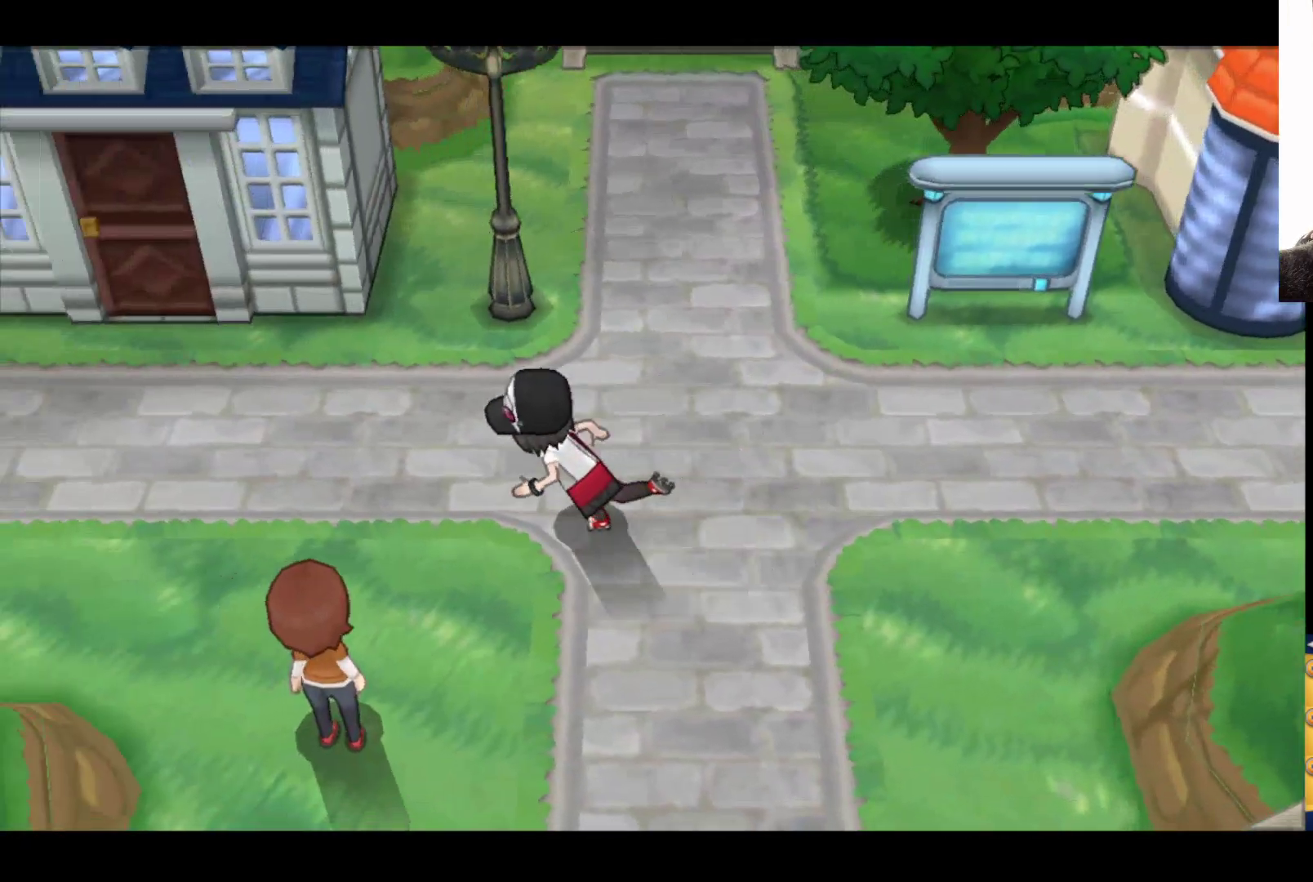
{"buttons": ["R2"], "left_stick": "left", "right_stick": "center", "events": []}
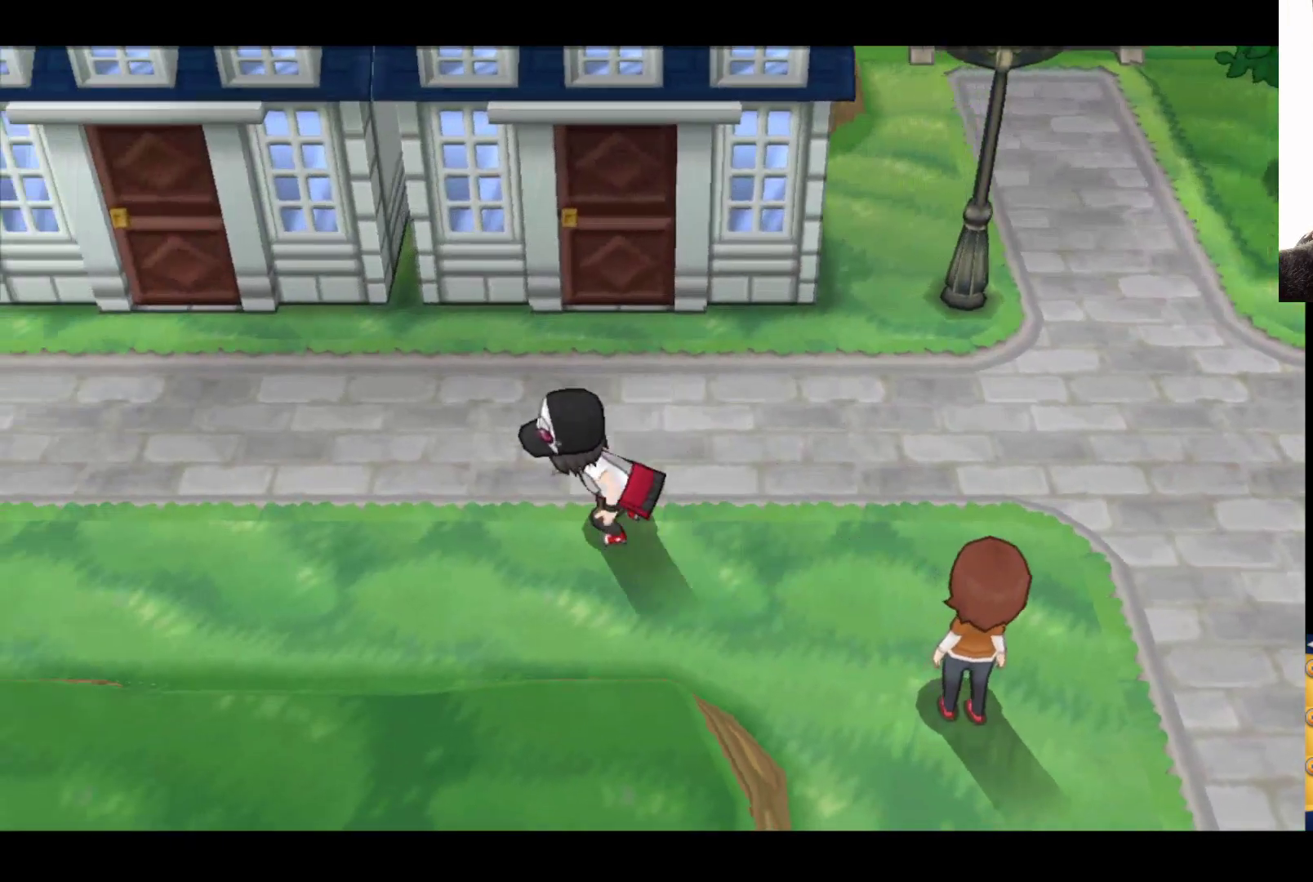
{"buttons": [], "left_stick": "down-right", "right_stick": "center", "events": [[400, "left_stick", "down-right"], [450, "R2", "up"]]}
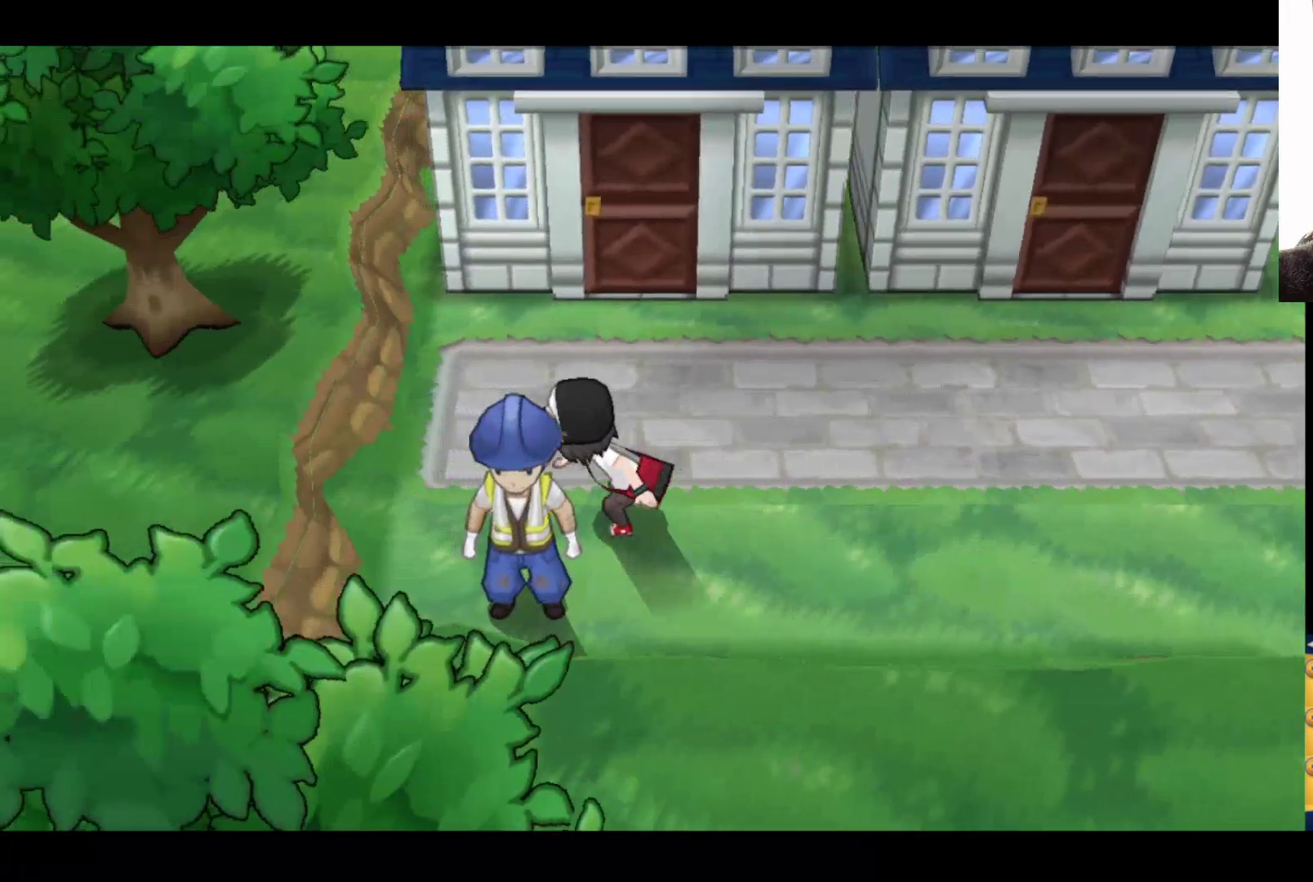
{"buttons": ["R2"], "left_stick": "right", "right_stick": "center", "events": [[17, "R2", "down"], [17, "left_stick", "right"]]}
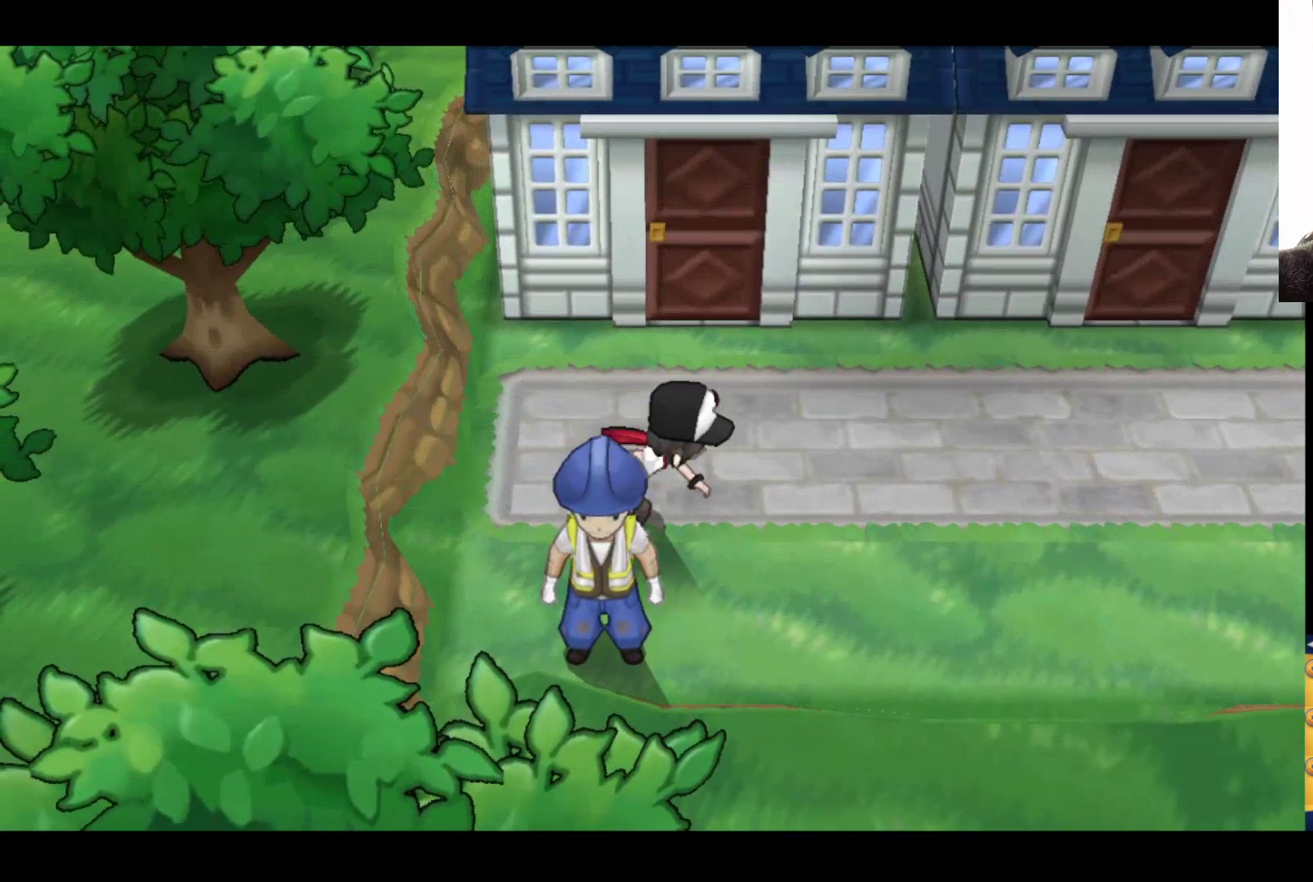
{"buttons": ["R2"], "left_stick": "right", "right_stick": "center", "events": []}
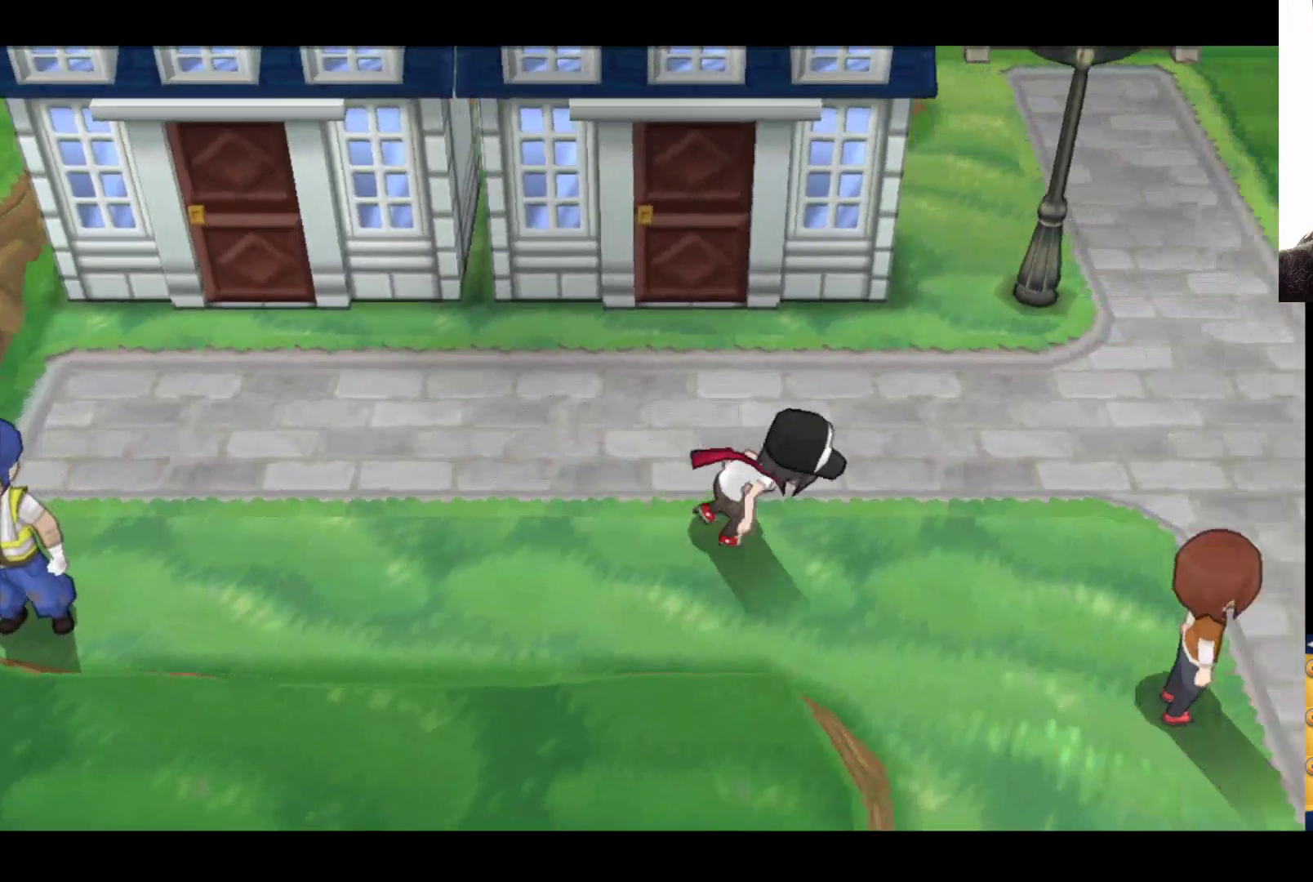
{"buttons": ["R2"], "left_stick": "down", "right_stick": "center", "events": [[283, "left_stick", "down"]]}
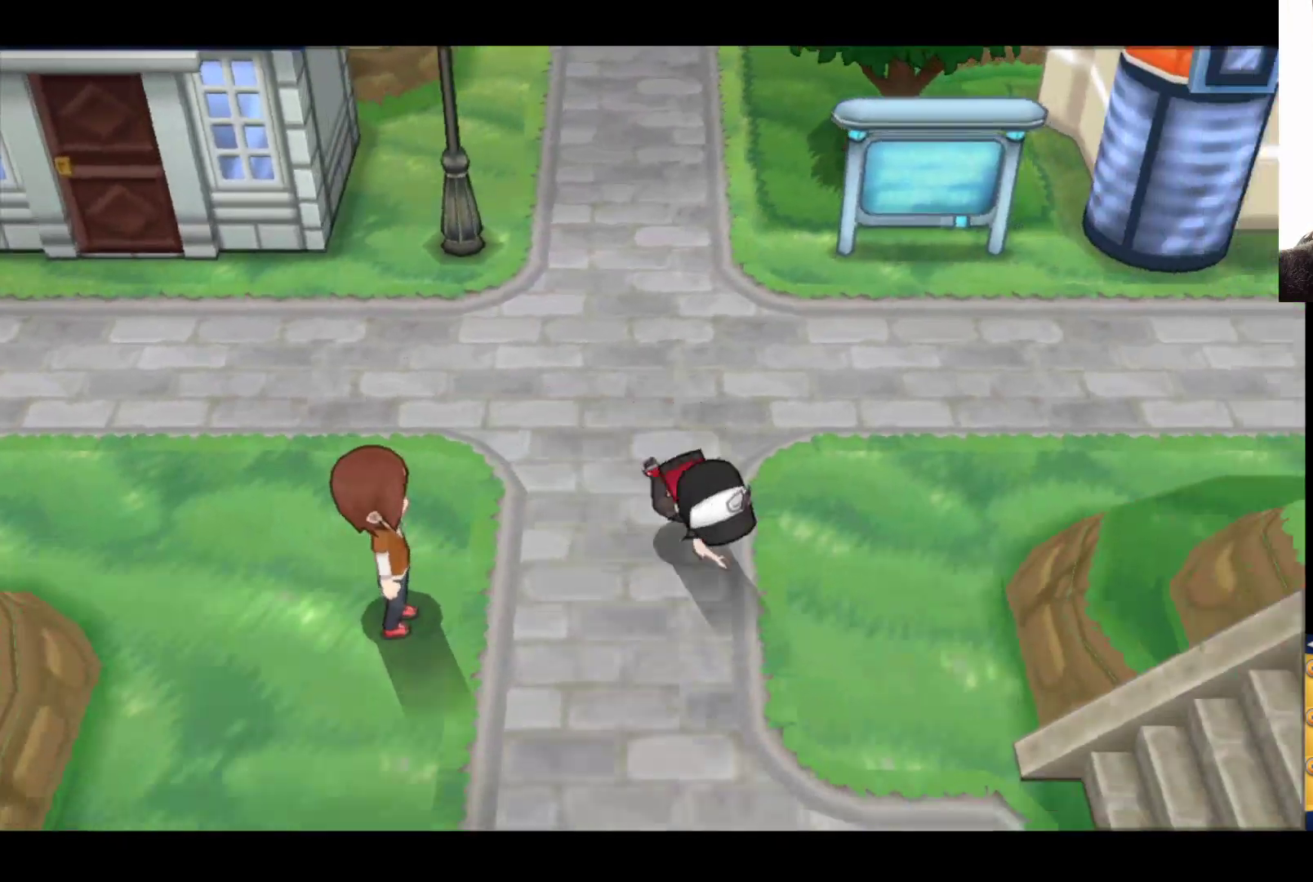
{"buttons": ["R2"], "left_stick": "down", "right_stick": "center", "events": []}
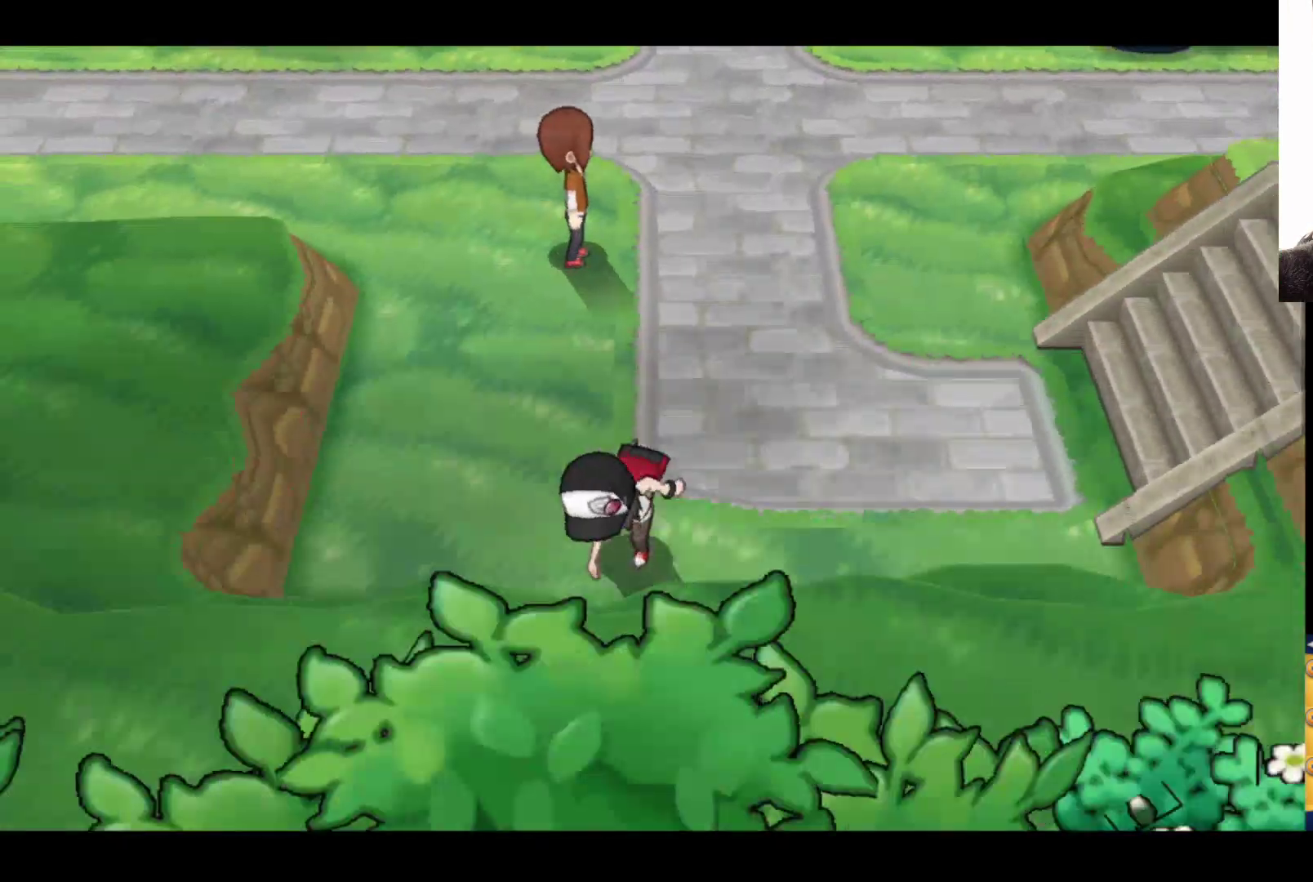
{"buttons": ["R2"], "left_stick": "right", "right_stick": "center", "events": [[117, "left_stick", "down-right"], [250, "left_stick", "right"]]}
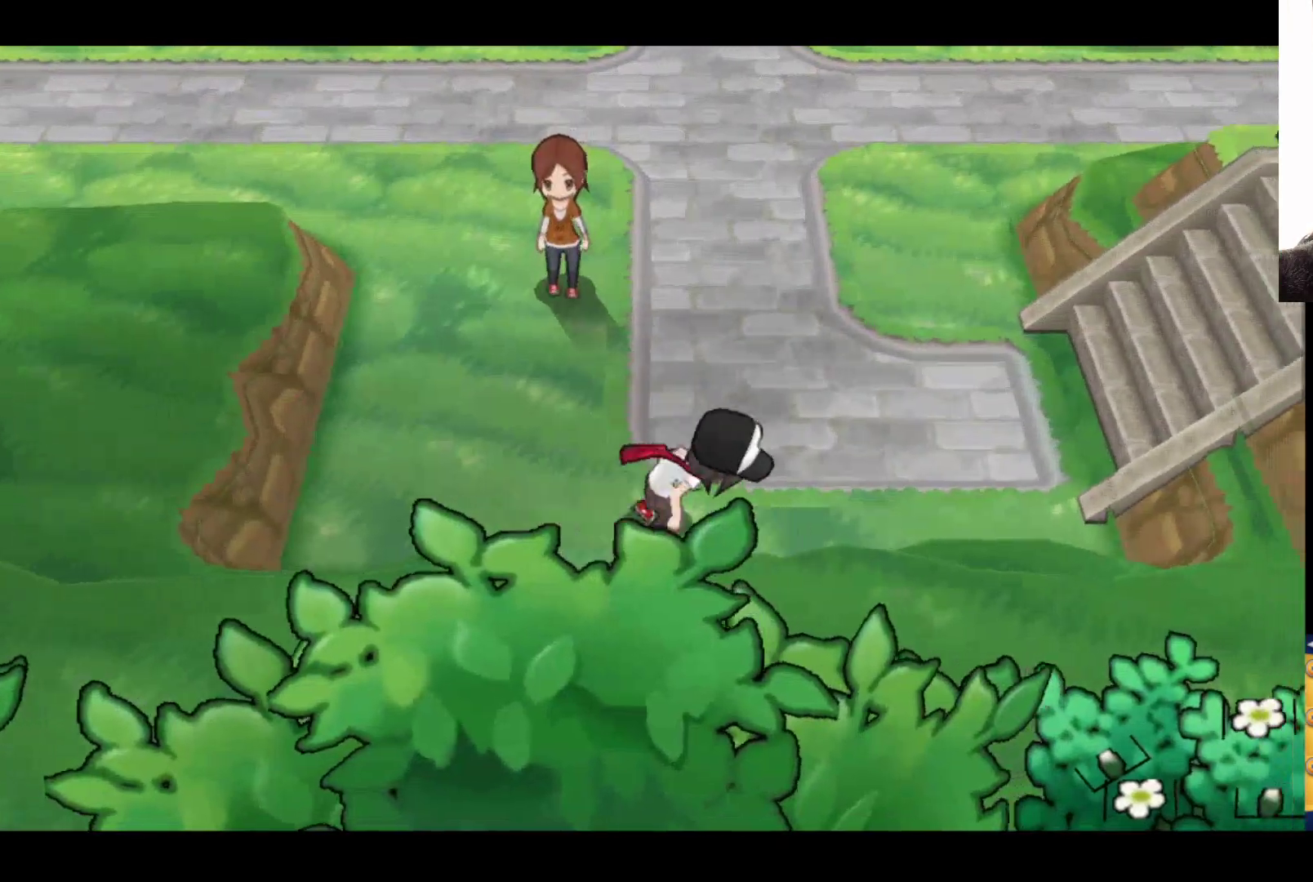
{"buttons": ["R2"], "left_stick": "right", "right_stick": "center", "events": []}
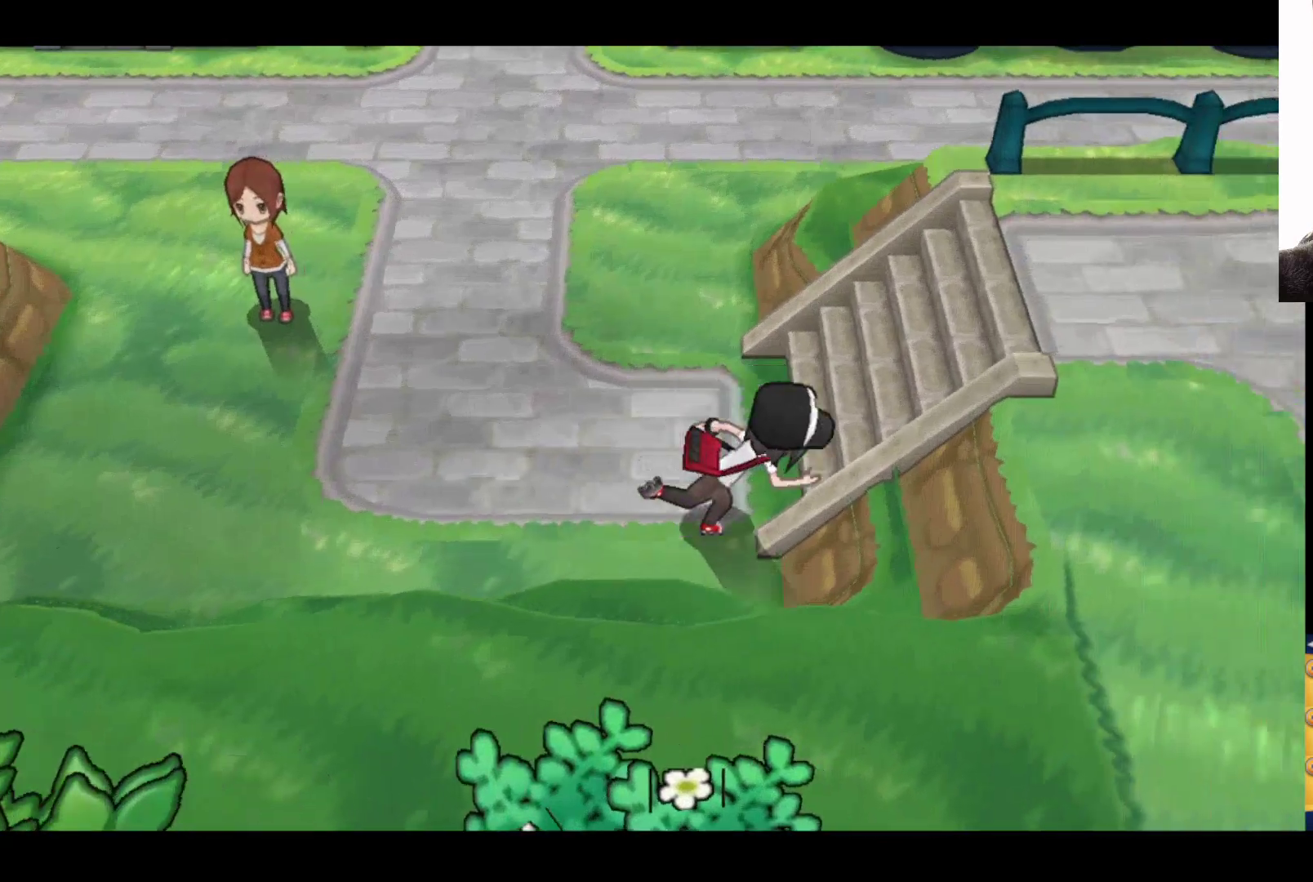
{"buttons": ["R2"], "left_stick": "up-right", "right_stick": "center", "events": [[350, "left_stick", "up-right"]]}
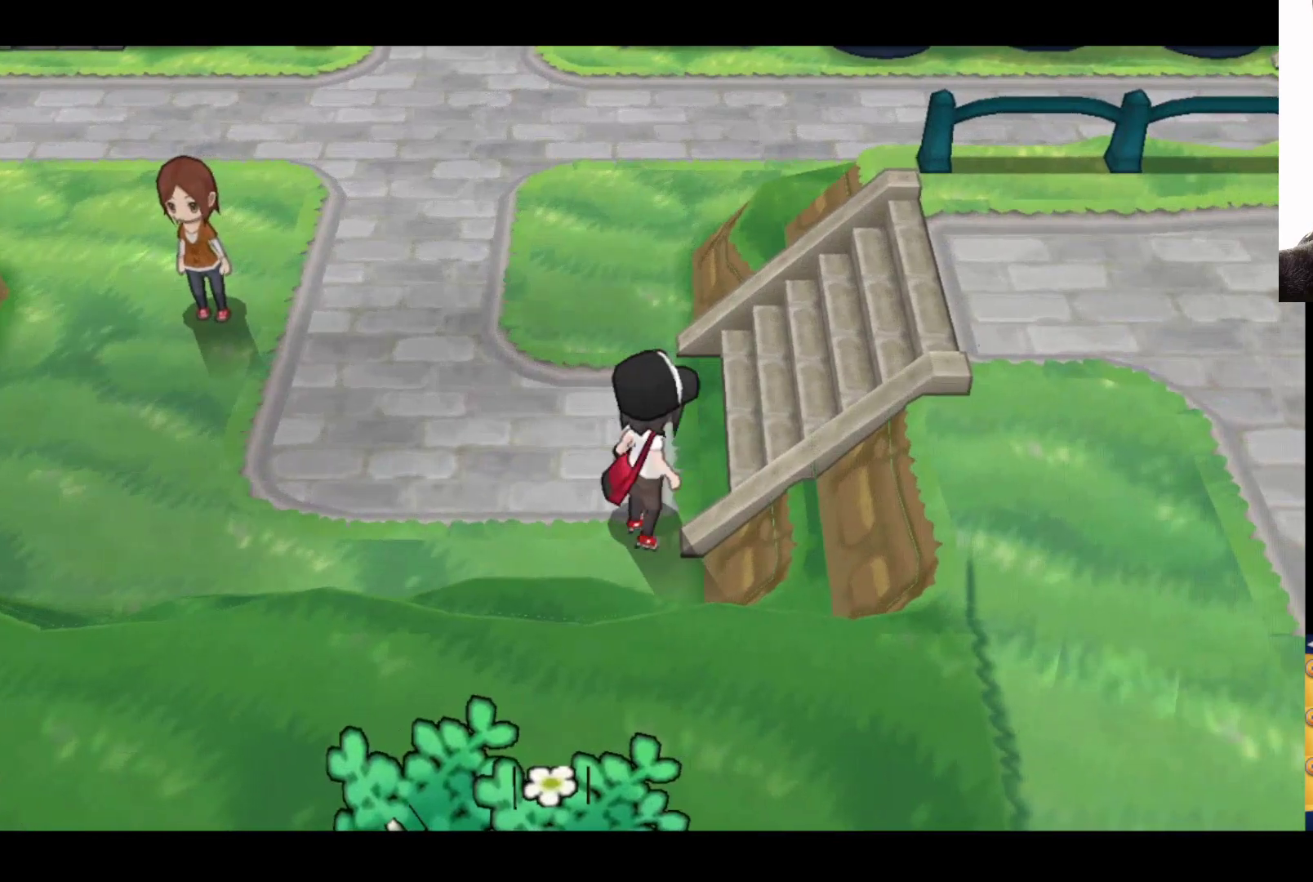
{"buttons": ["R2"], "left_stick": "right", "right_stick": "center", "events": [[183, "left_stick", "right"]]}
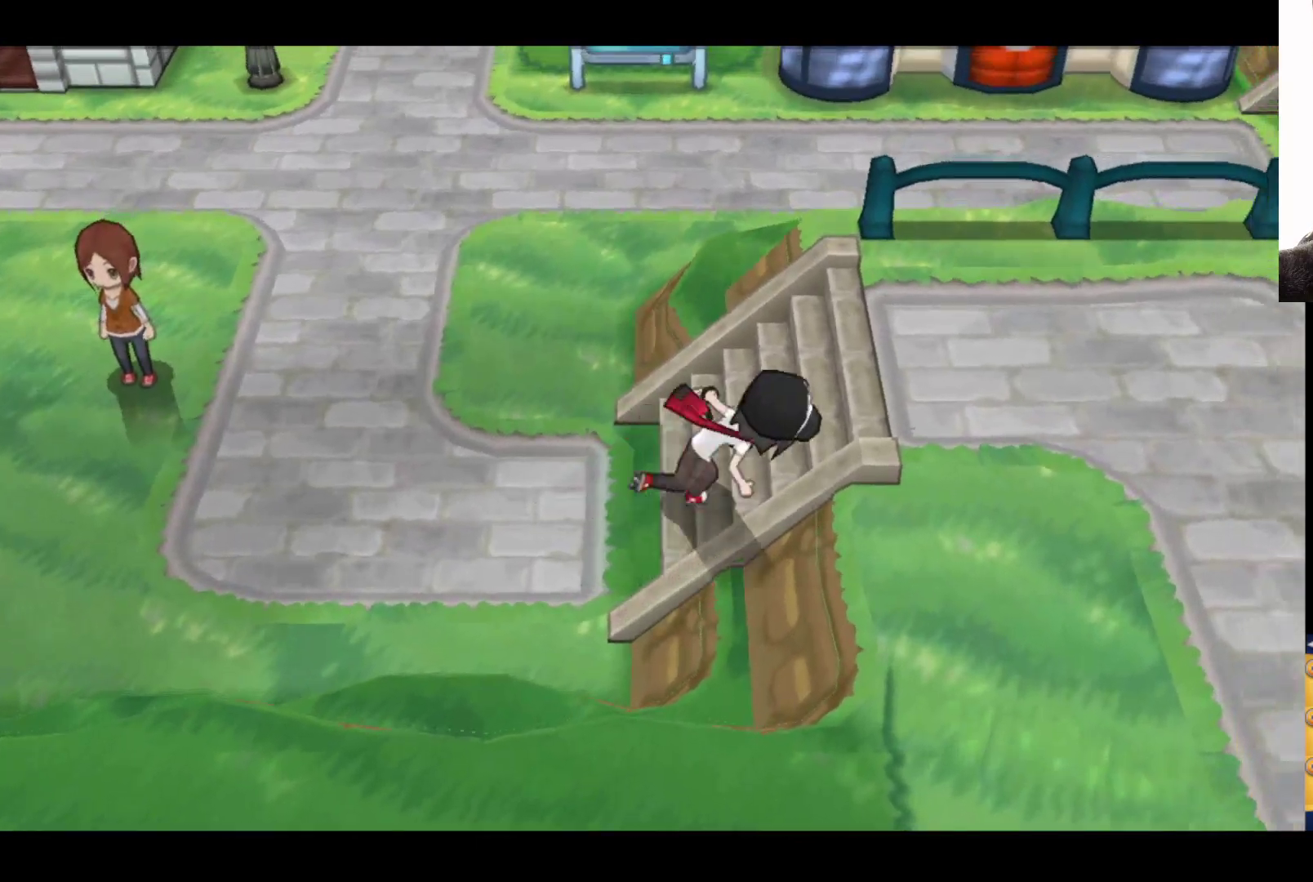
{"buttons": ["R2"], "left_stick": "down", "right_stick": "center", "events": [[267, "left_stick", "down-right"], [467, "left_stick", "down"]]}
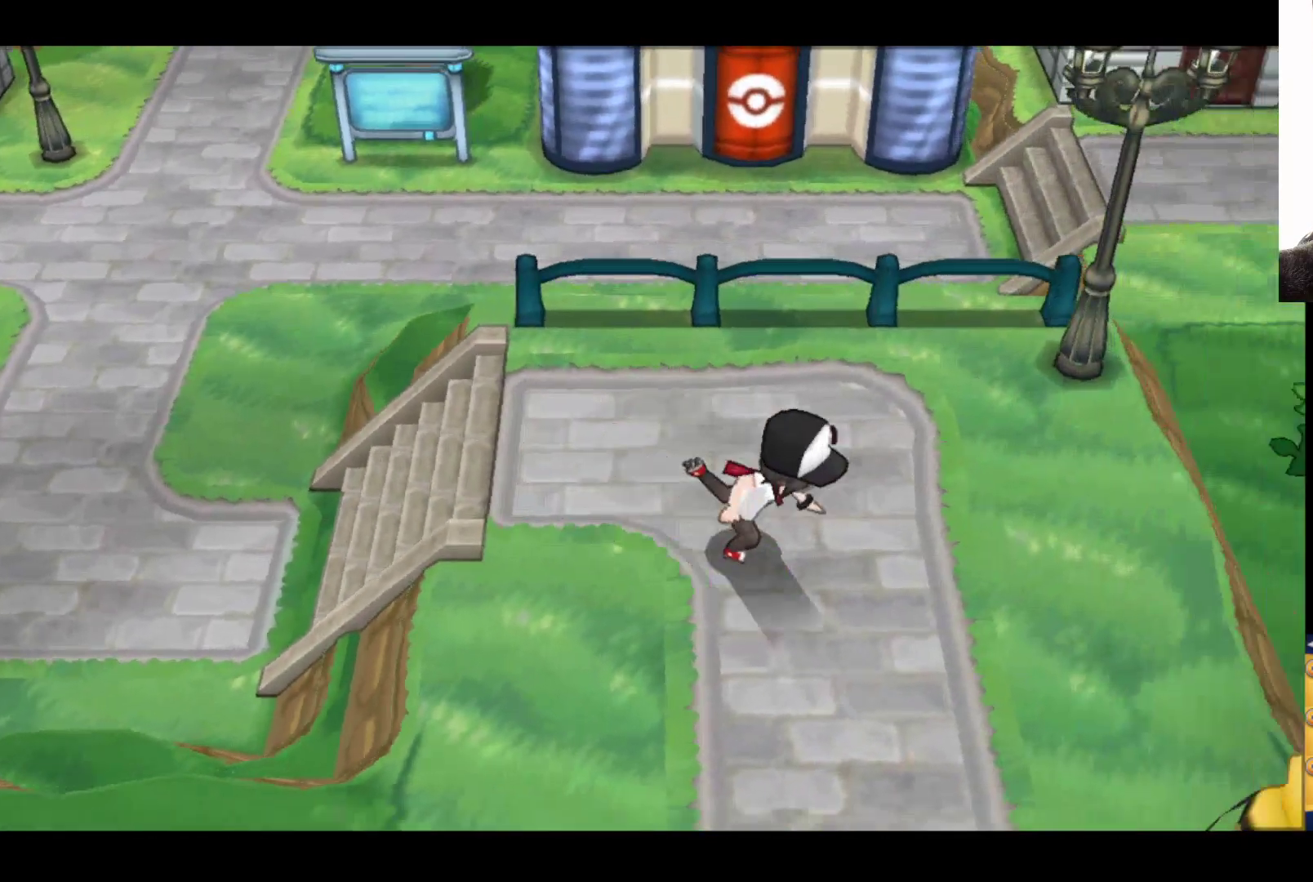
{"buttons": ["R2"], "left_stick": "down", "right_stick": "center", "events": []}
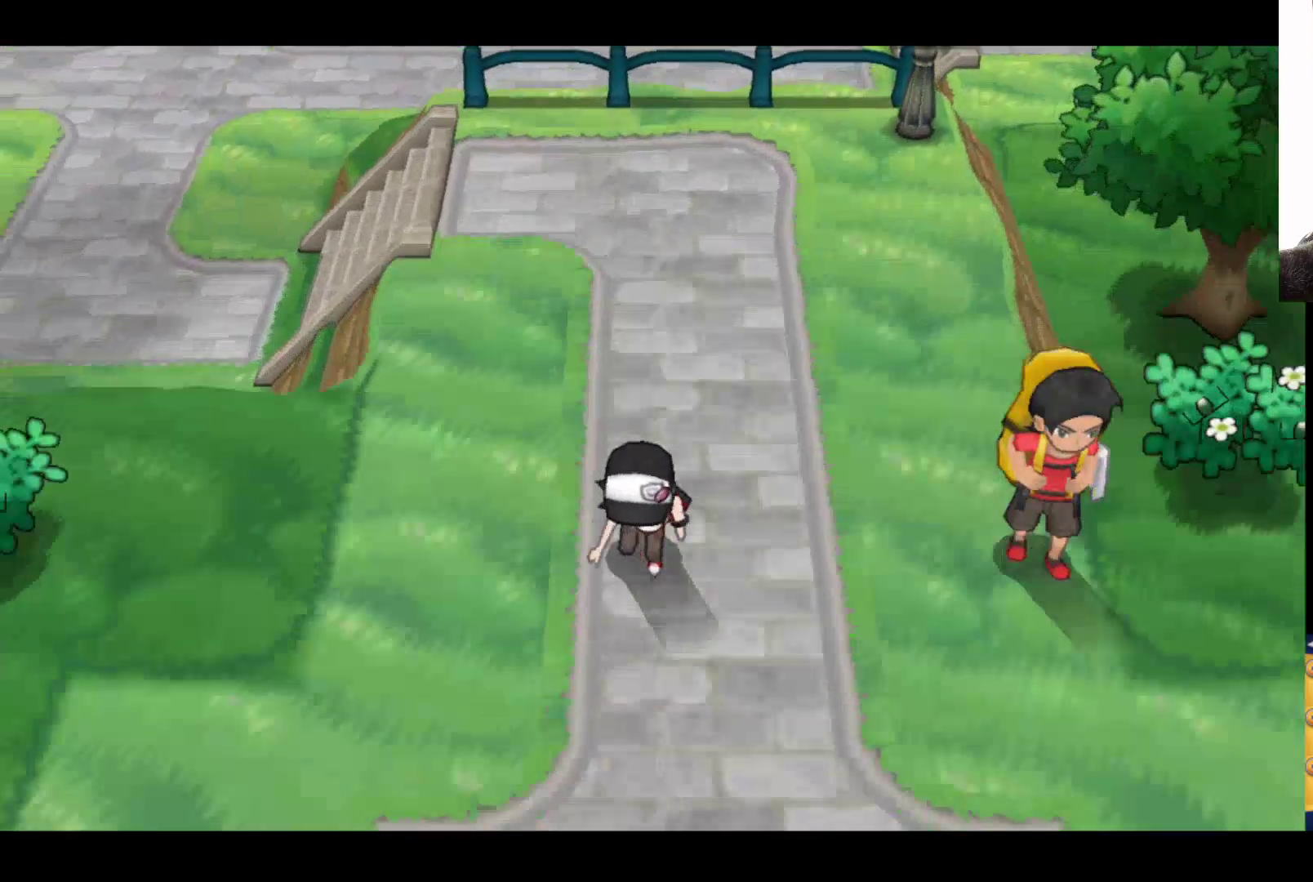
{"buttons": [], "left_stick": "center", "right_stick": "center", "events": [[133, "left_stick", "down-right"], [283, "left_stick", "center"], [317, "R2", "up"]]}
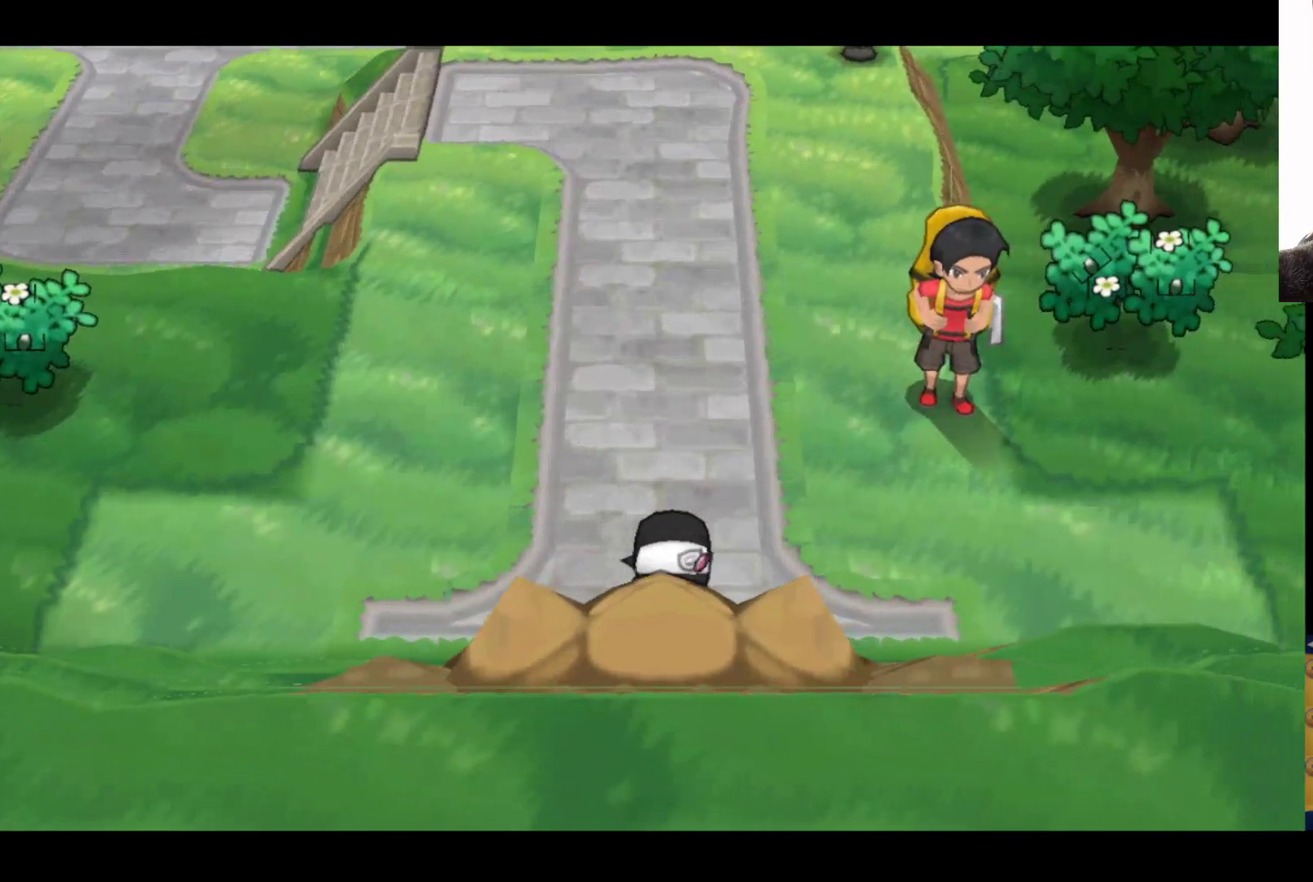
{"buttons": [], "left_stick": "up", "right_stick": "center", "events": [[350, "left_stick", "up"]]}
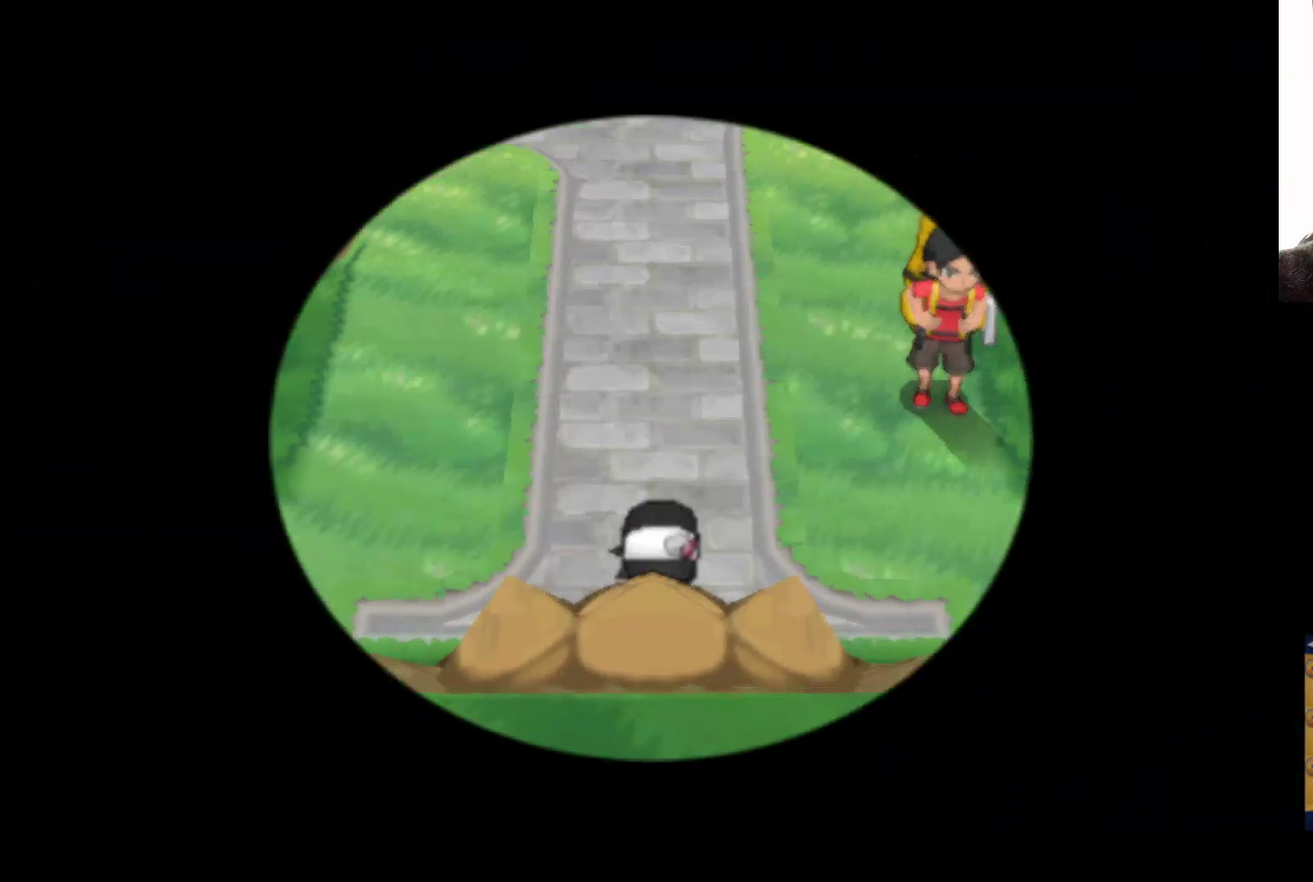
{"buttons": [], "left_stick": "center", "right_stick": "center", "events": [[283, "left_stick", "center"]]}
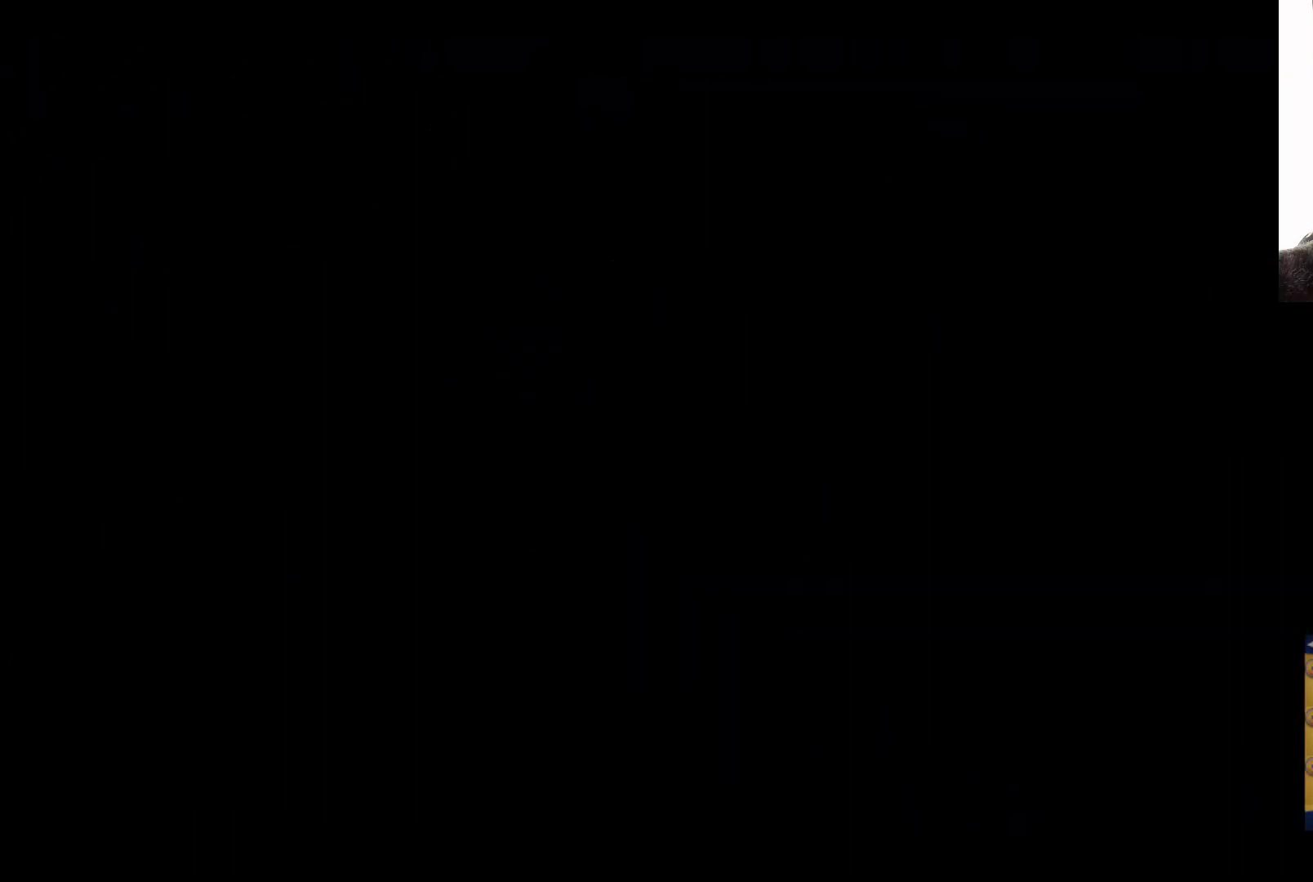
{"buttons": ["R2"], "left_stick": "up", "right_stick": "center", "events": [[433, "left_stick", "up"], [500, "R2", "down"]]}
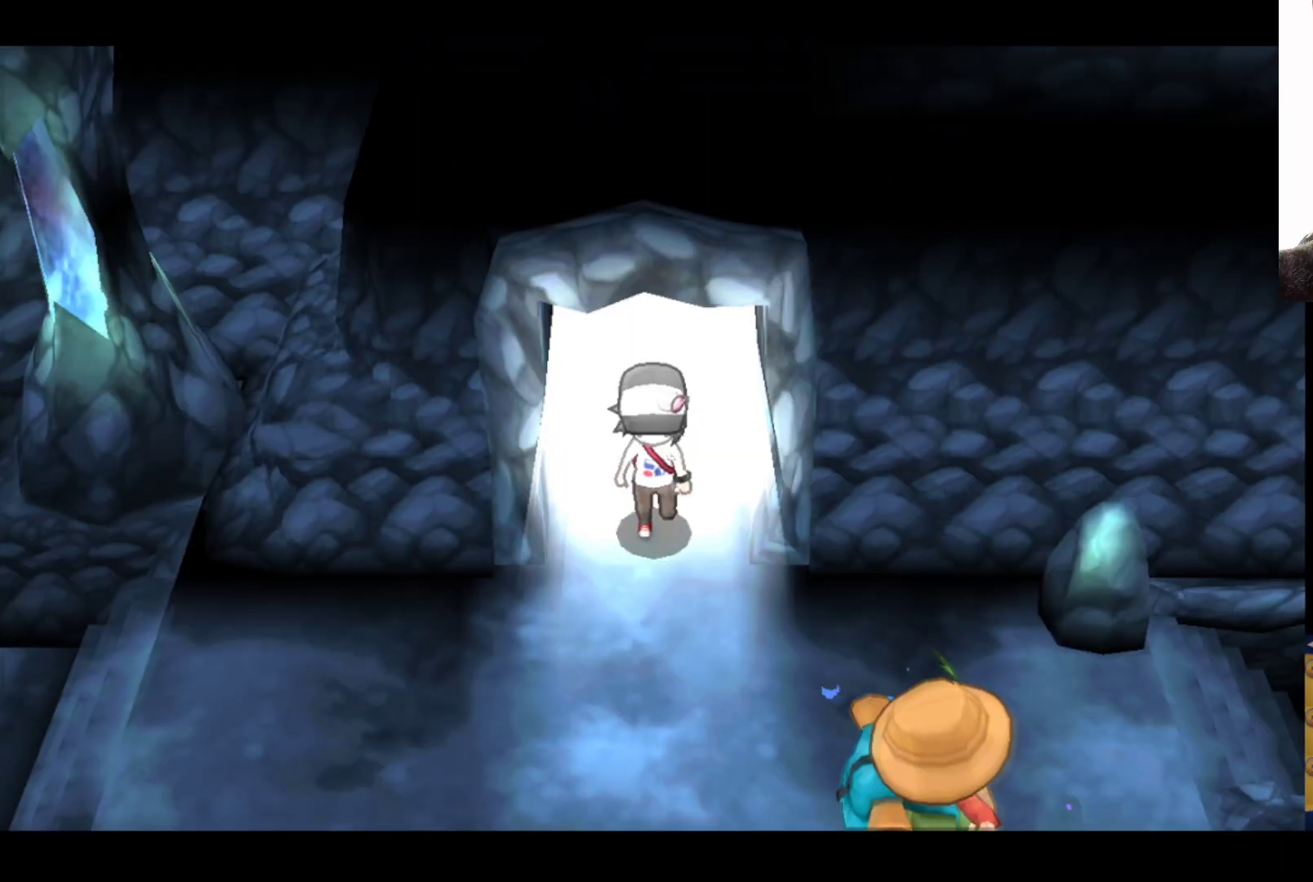
{"buttons": ["R2"], "left_stick": "up", "right_stick": "center", "events": []}
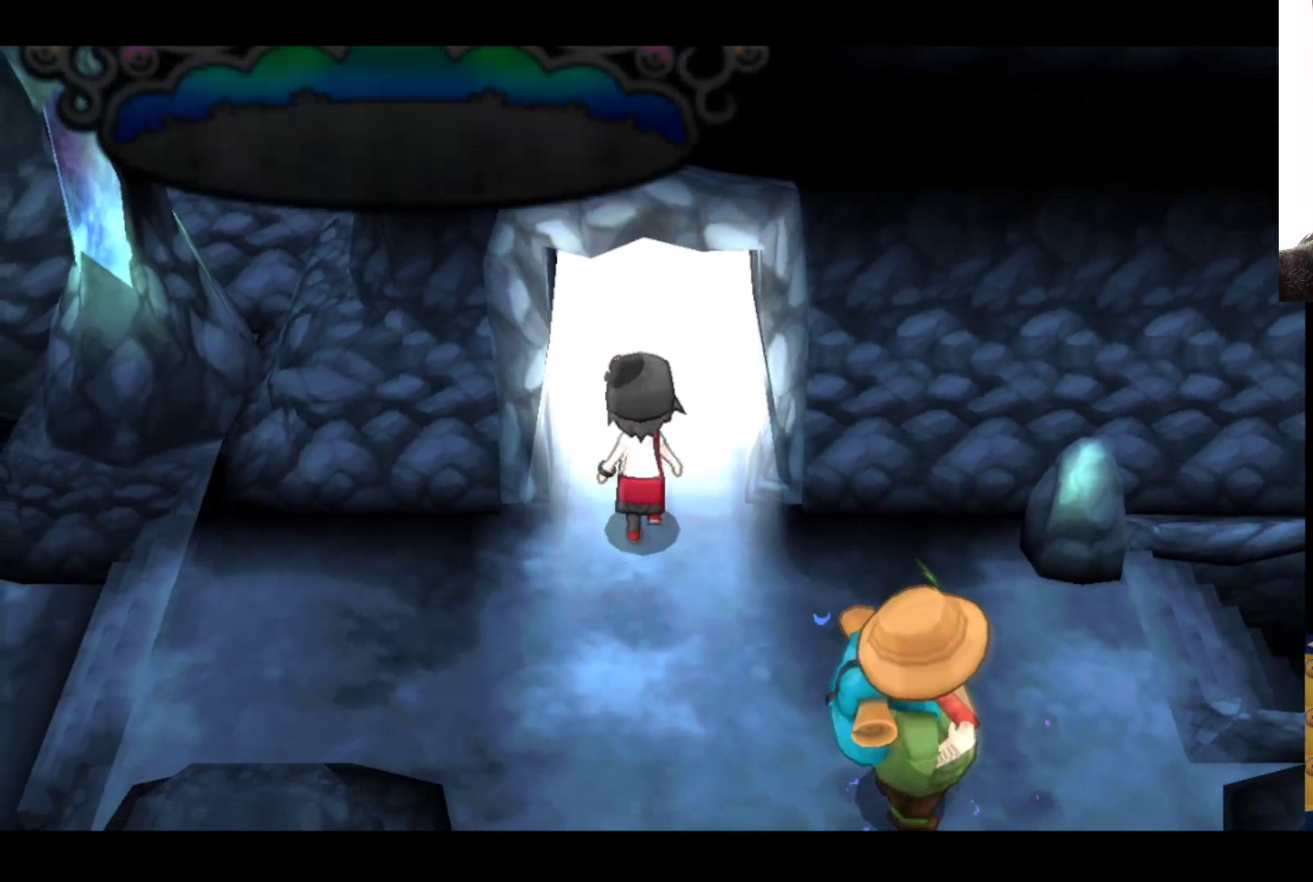
{"buttons": ["R2"], "left_stick": "up", "right_stick": "center", "events": []}
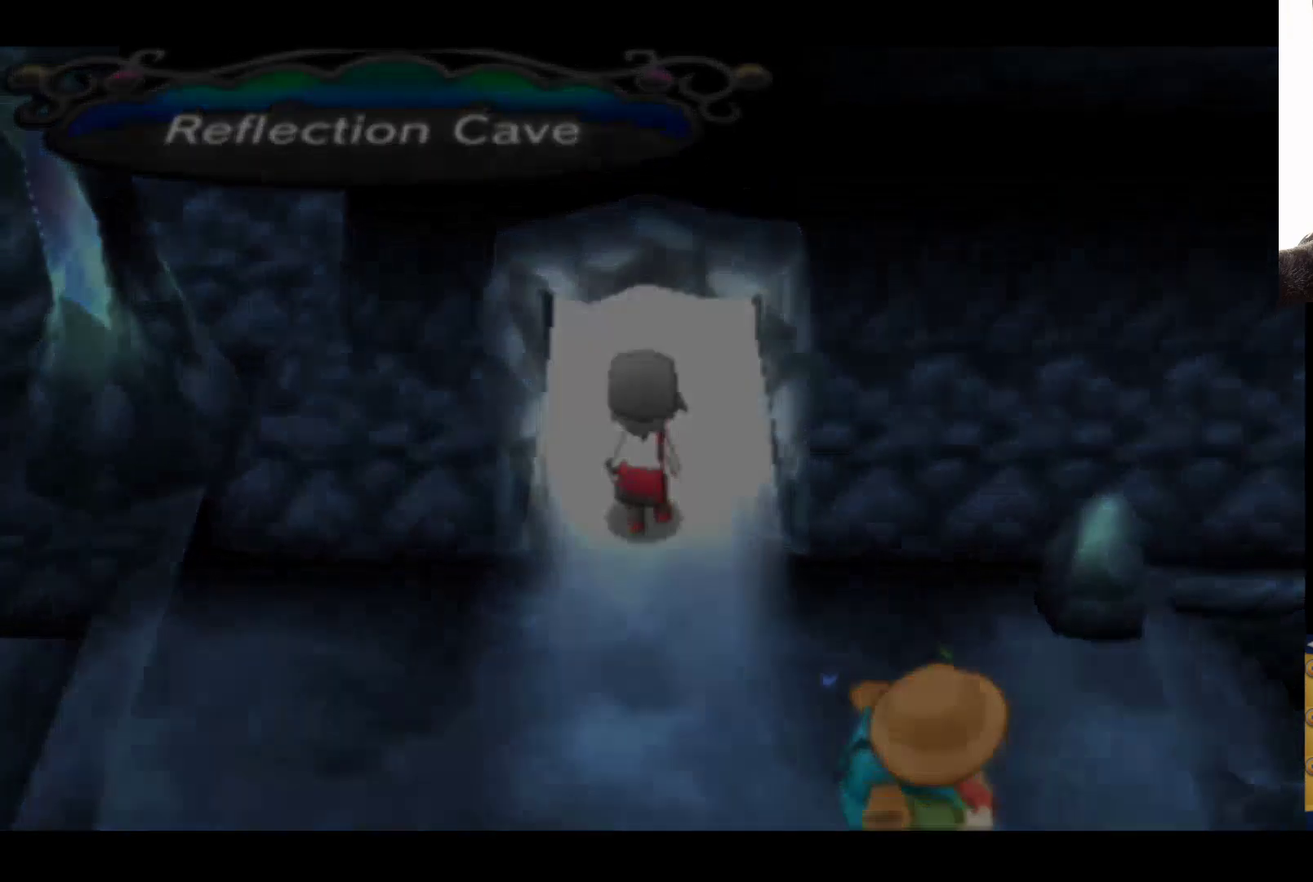
{"buttons": ["R2"], "left_stick": "up", "right_stick": "center", "events": []}
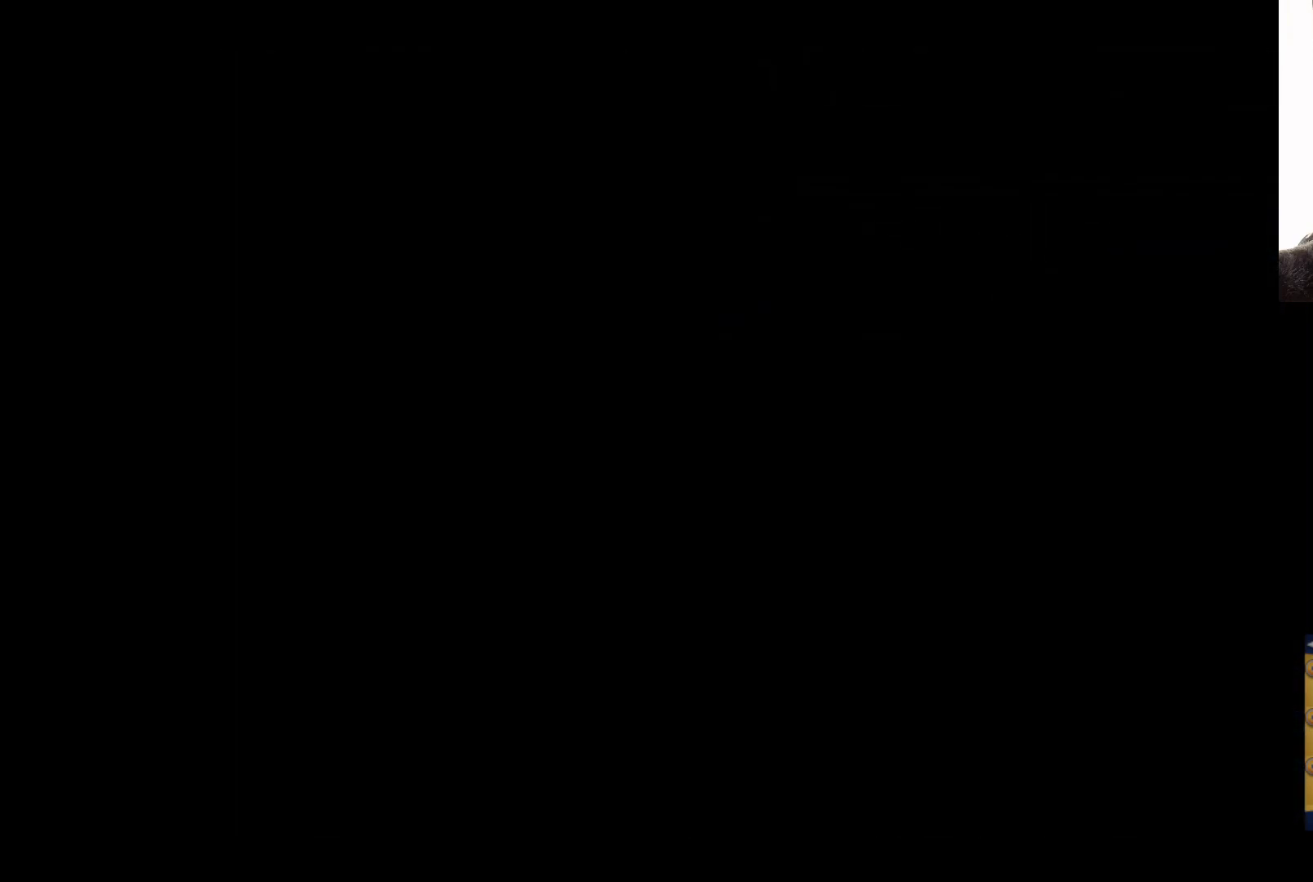
{"buttons": ["R2"], "left_stick": "up", "right_stick": "center", "events": []}
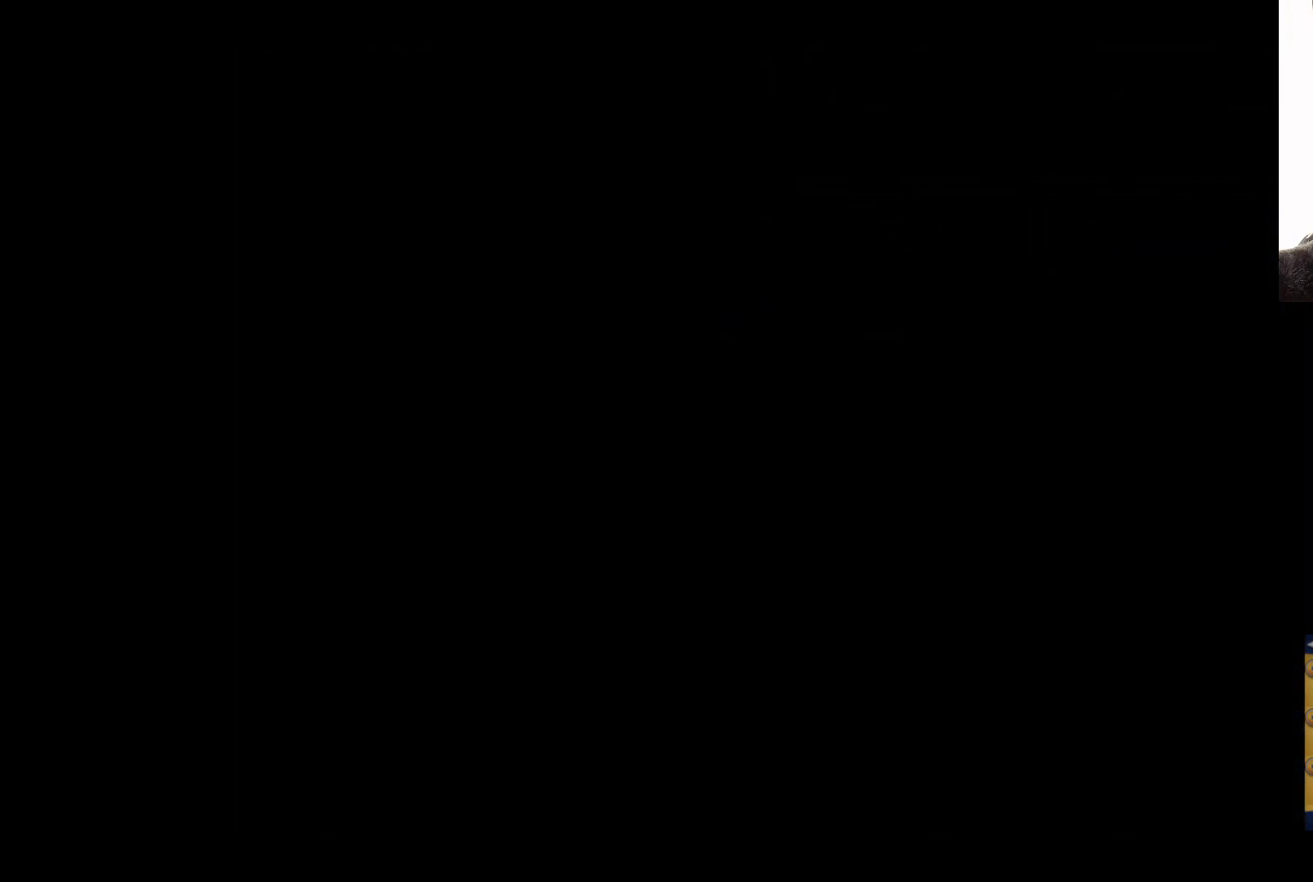
{"buttons": ["R2"], "left_stick": "up", "right_stick": "center", "events": []}
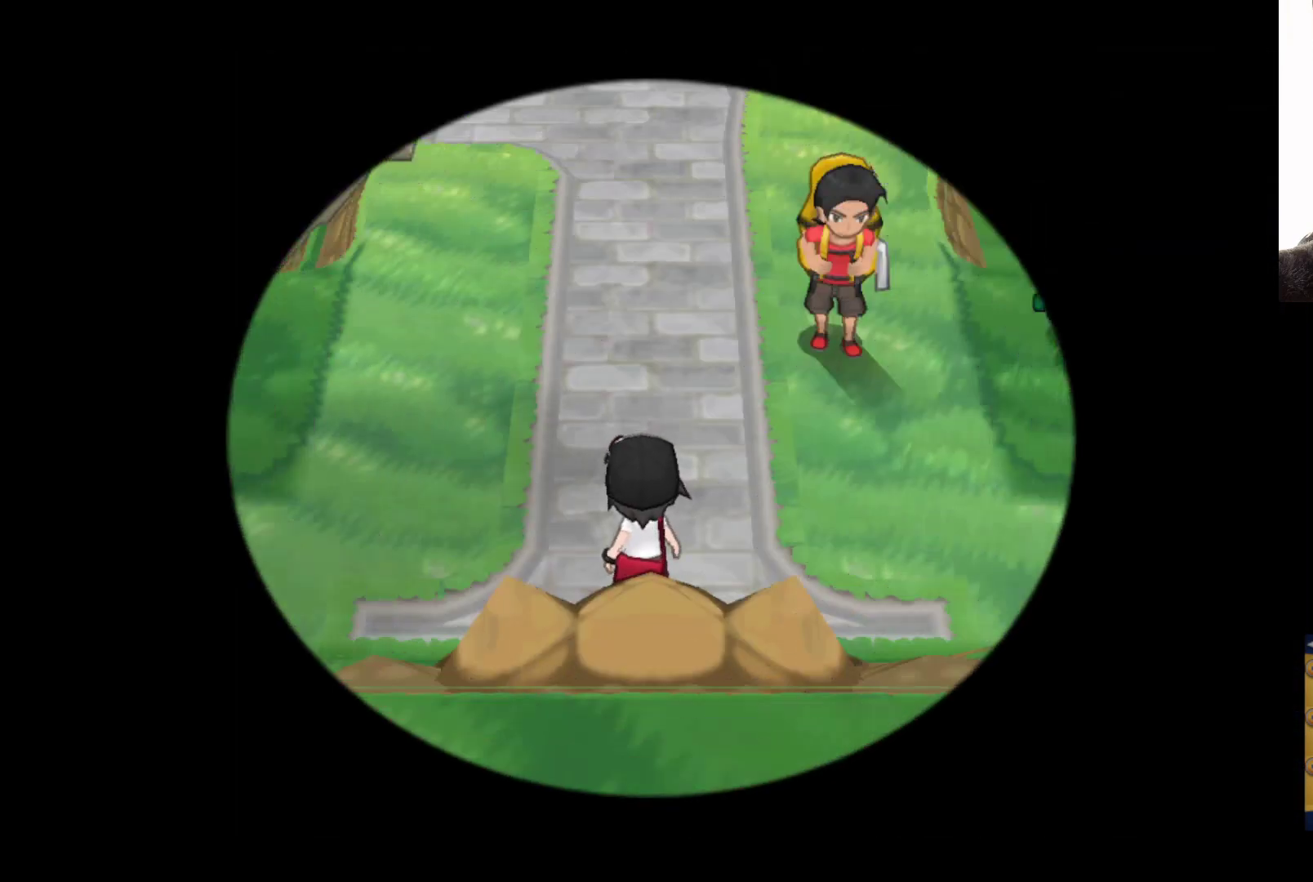
{"buttons": [], "left_stick": "up", "right_stick": "center", "events": [[450, "R2", "up"]]}
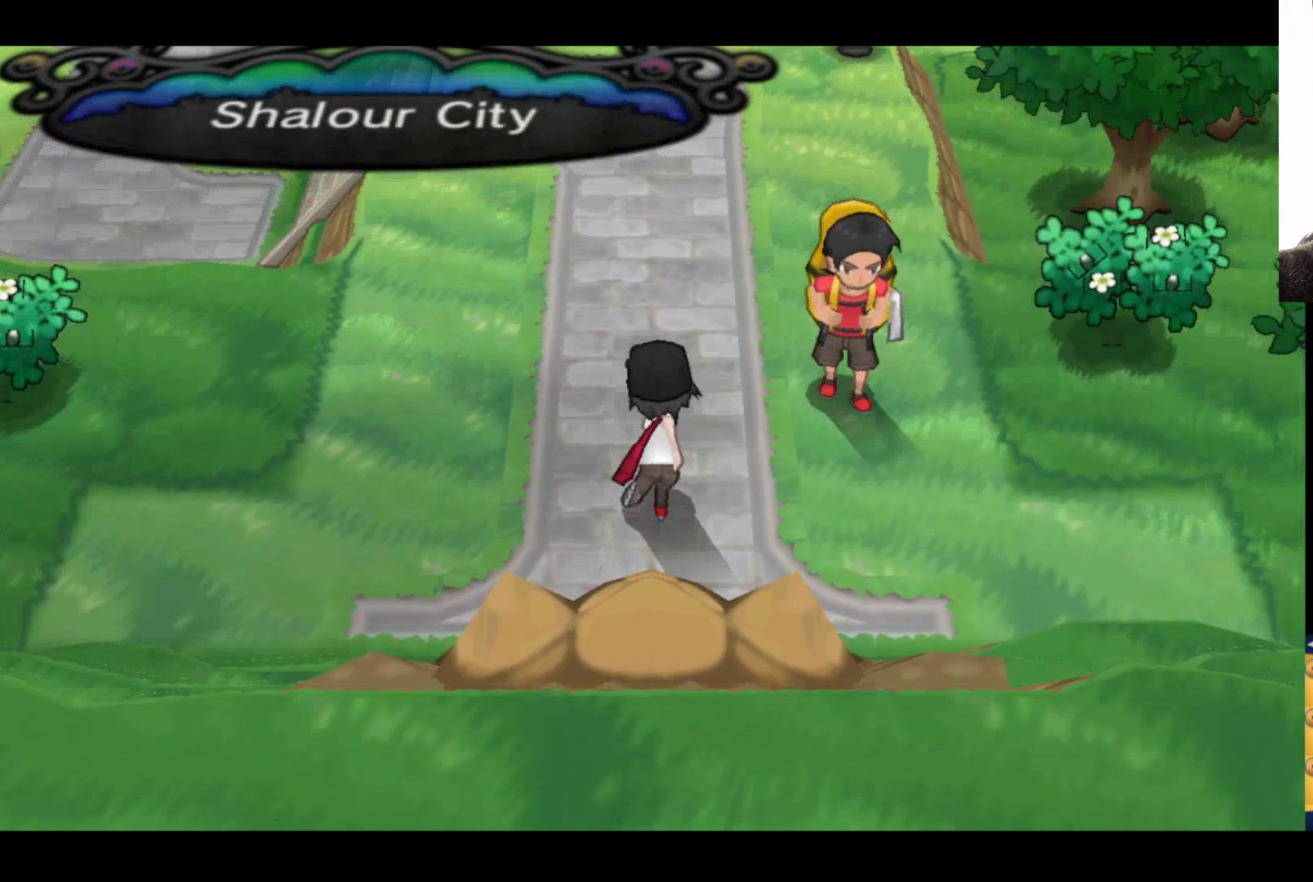
{"buttons": ["X"], "left_stick": "center", "right_stick": "center", "events": [[117, "left_stick", "center"], [483, "X", "down"]]}
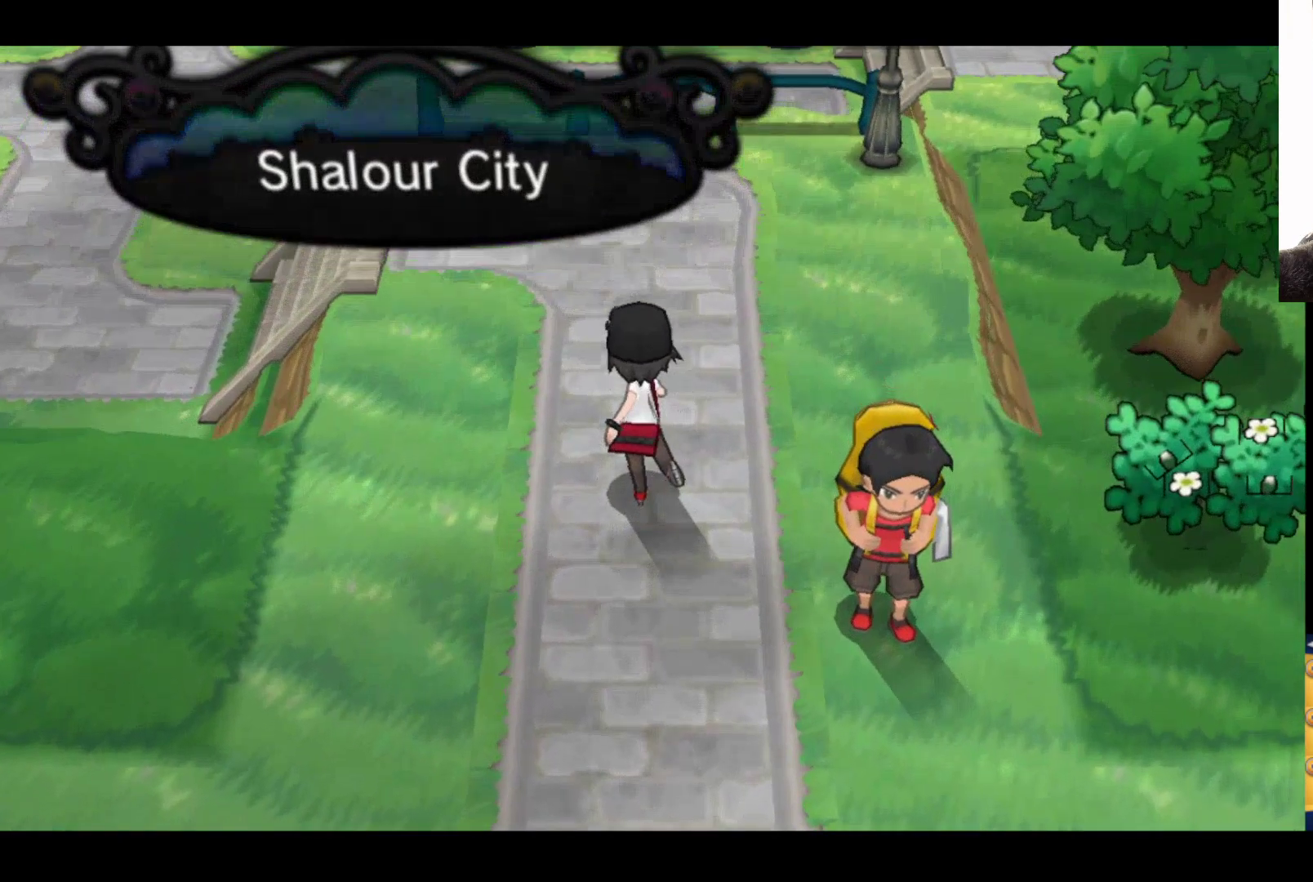
{"buttons": [], "left_stick": "center", "right_stick": "center", "events": [[133, "X", "up"]]}